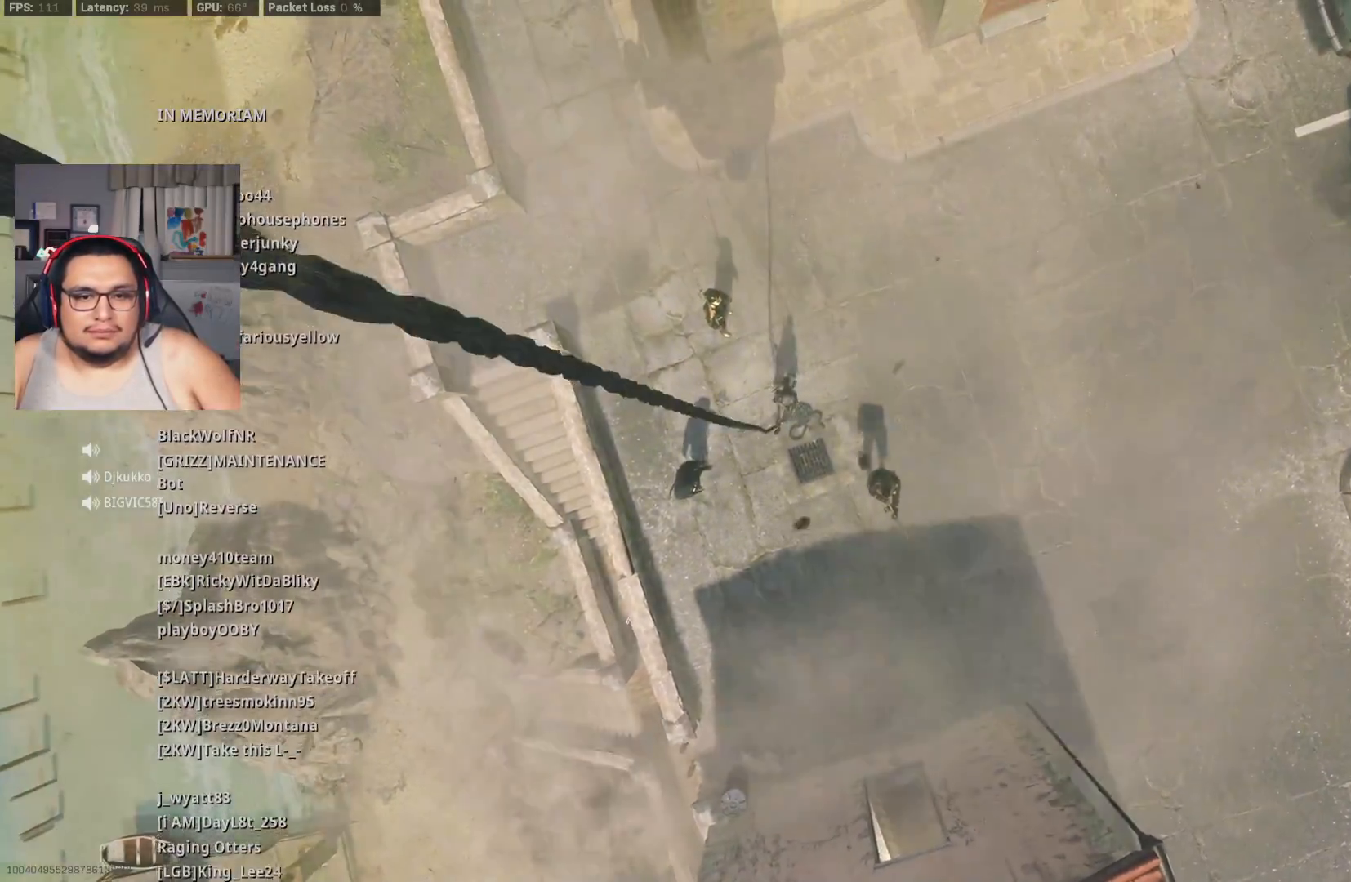
Gameplay with a controller (PlayStation layout); each line is a JSON object with the inputs held at the frame after it. "events" lists button and stick changes between this image and that frame as [ms after this image, input, new state], when the widget could be followed in between.
{"buttons": [], "left_stick": "center", "right_stick": "center", "events": [[333, "R1", "down"], [500, "R1", "up"]]}
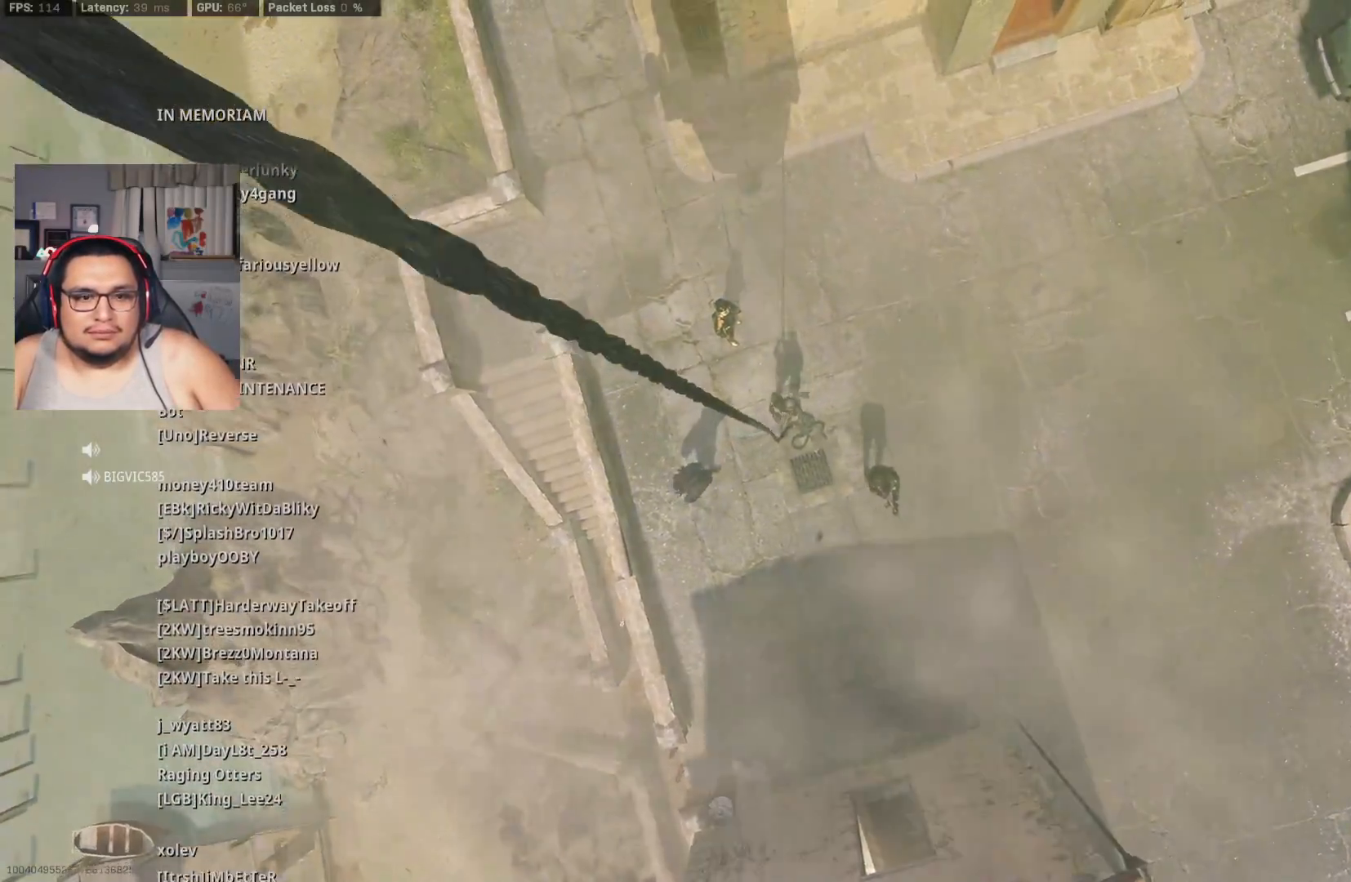
{"buttons": [], "left_stick": "center", "right_stick": "center", "events": []}
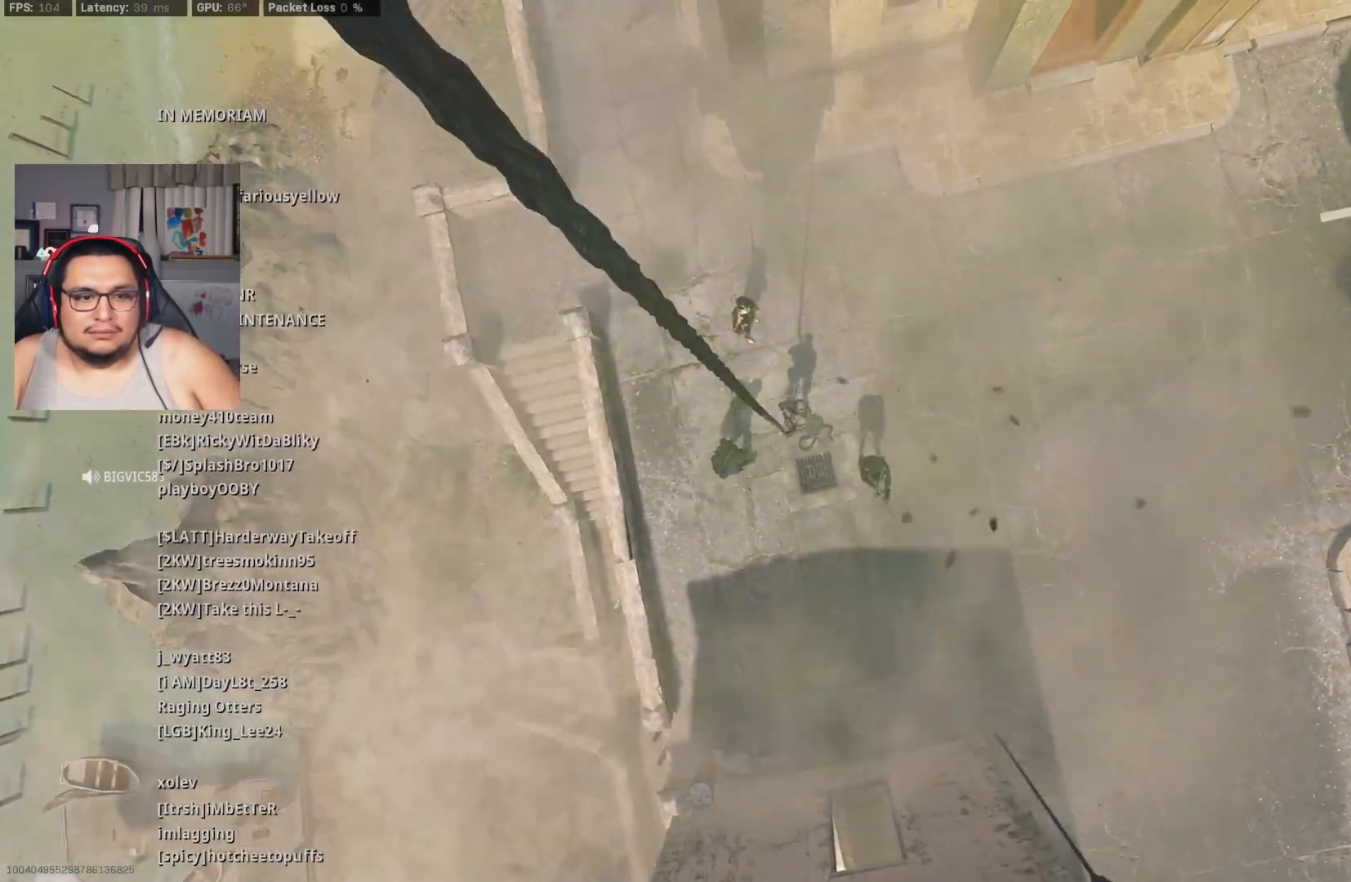
{"buttons": [], "left_stick": "center", "right_stick": "center", "events": []}
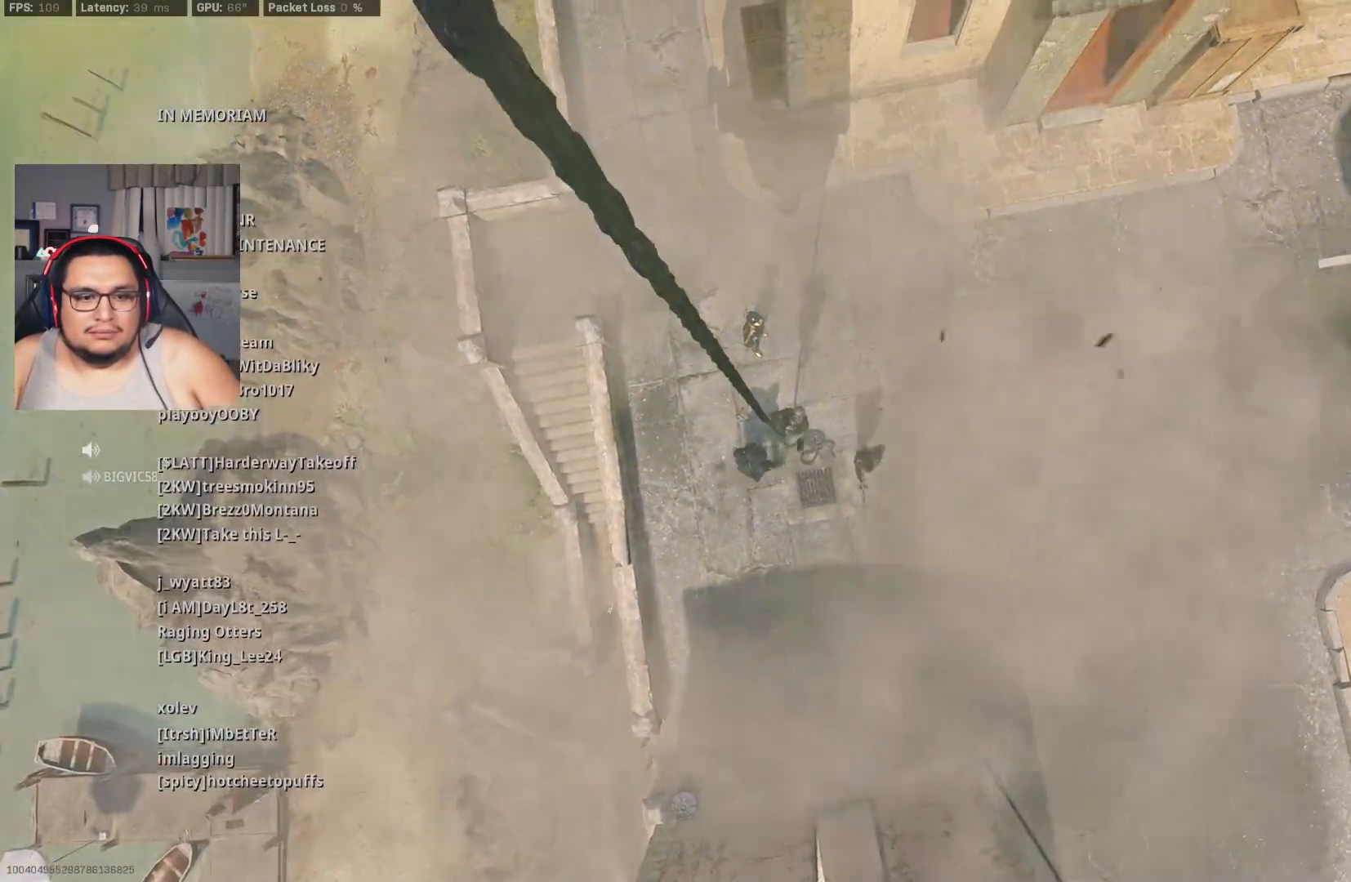
{"buttons": [], "left_stick": "center", "right_stick": "center", "events": []}
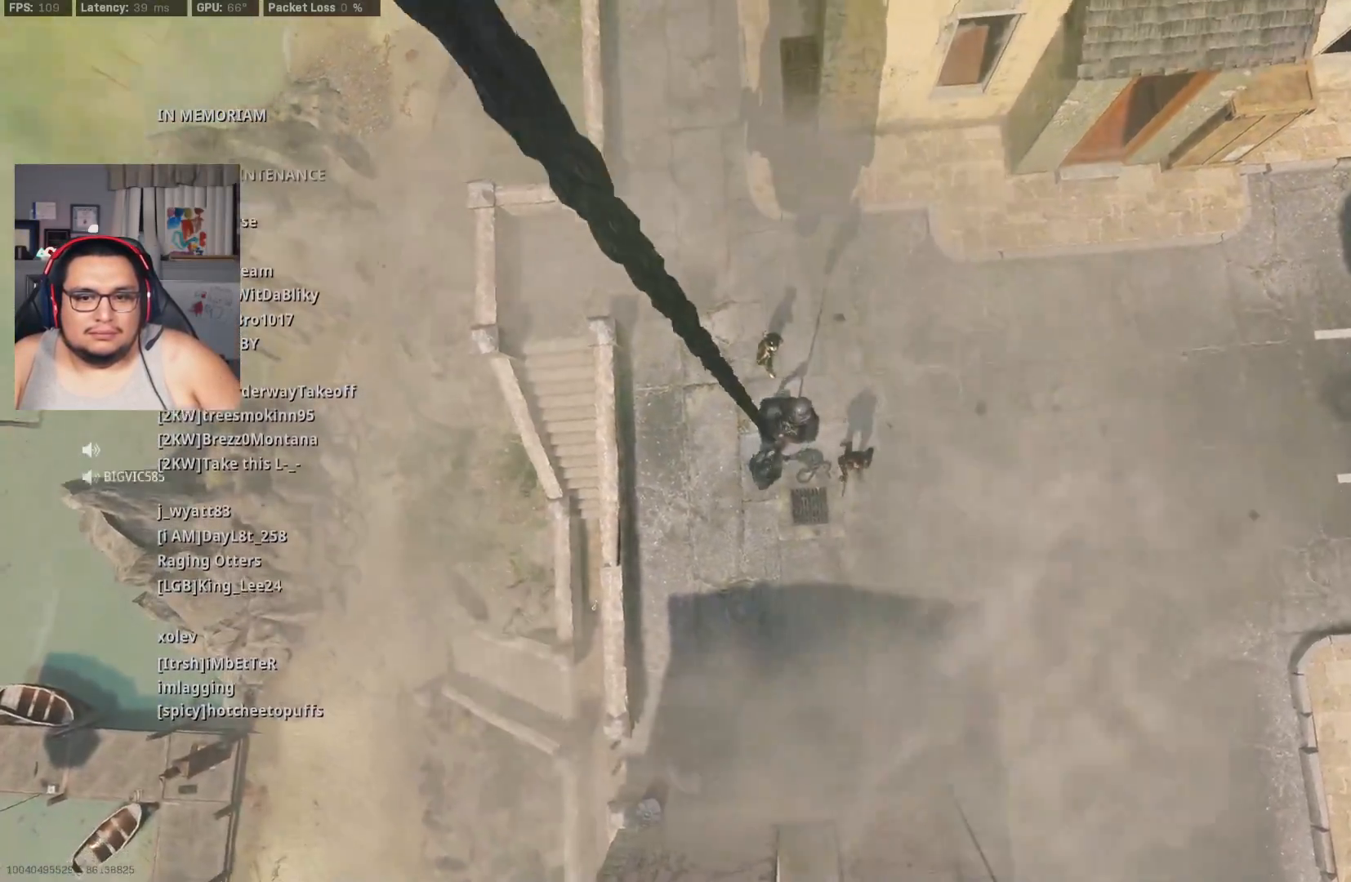
{"buttons": [], "left_stick": "center", "right_stick": "center", "events": [[117, "right_stick", "down"], [350, "right_stick", "center"]]}
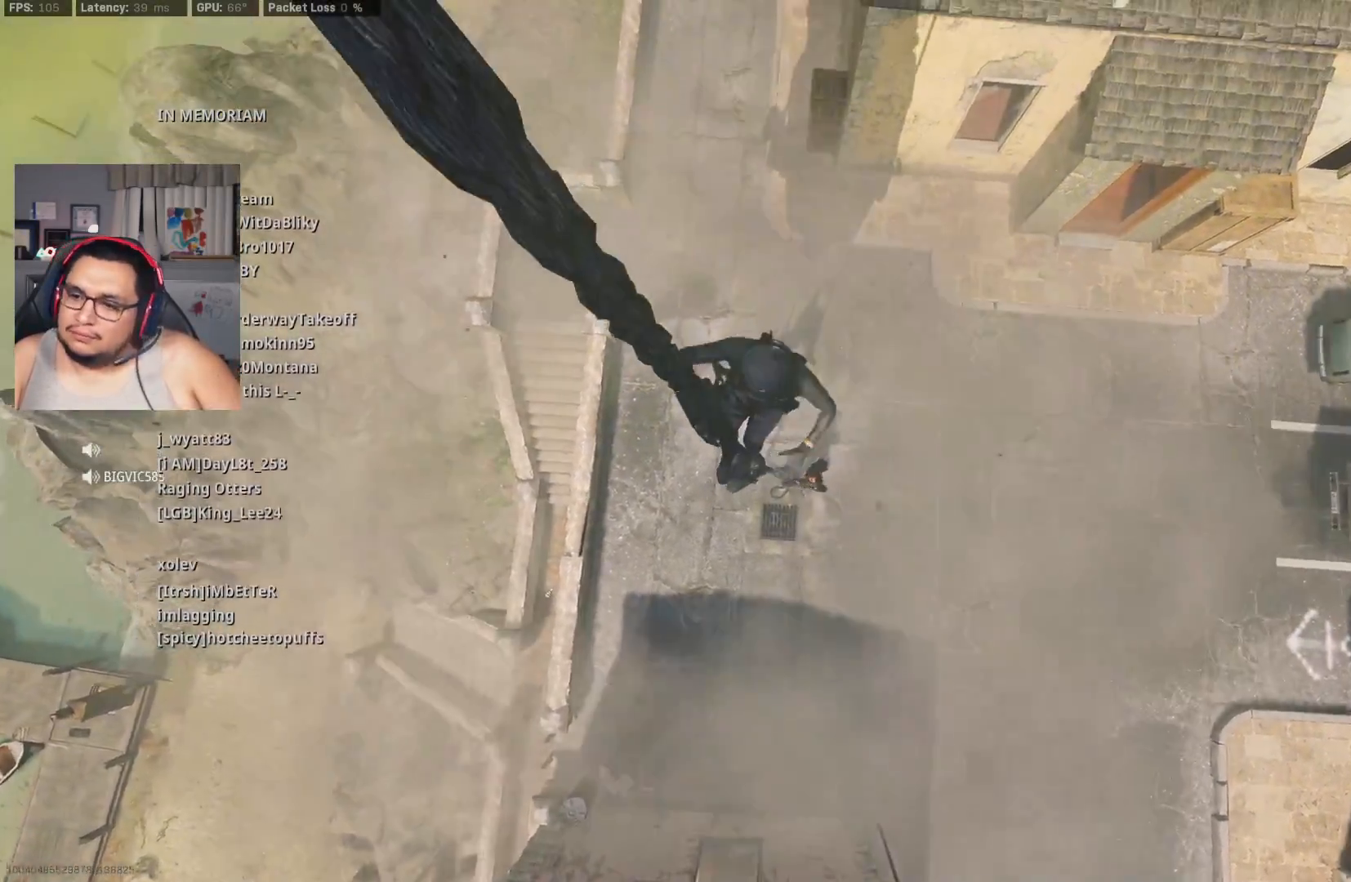
{"buttons": [], "left_stick": "center", "right_stick": "down", "events": [[167, "right_stick", "down"]]}
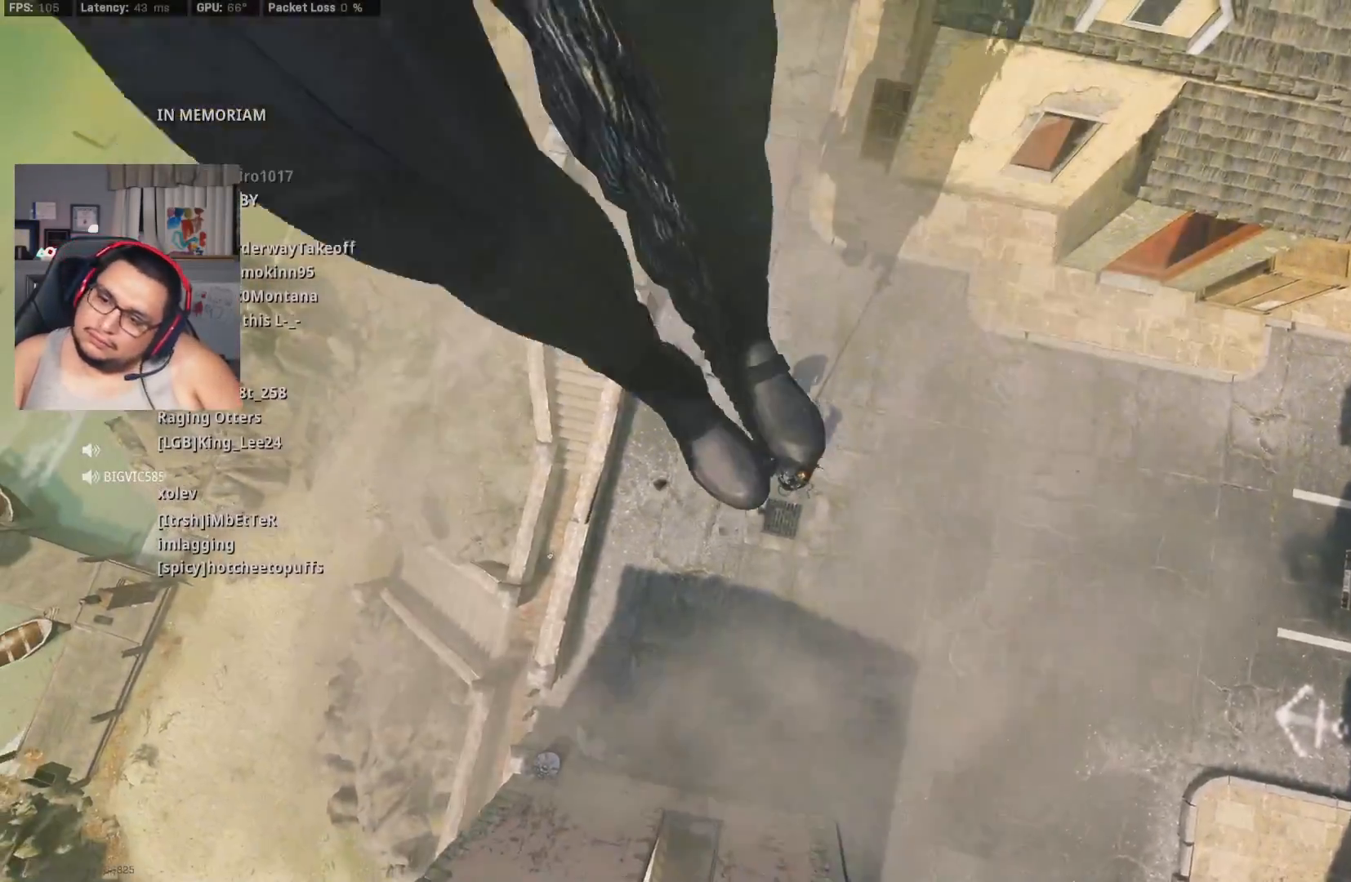
{"buttons": [], "left_stick": "center", "right_stick": "center", "events": [[400, "right_stick", "center"]]}